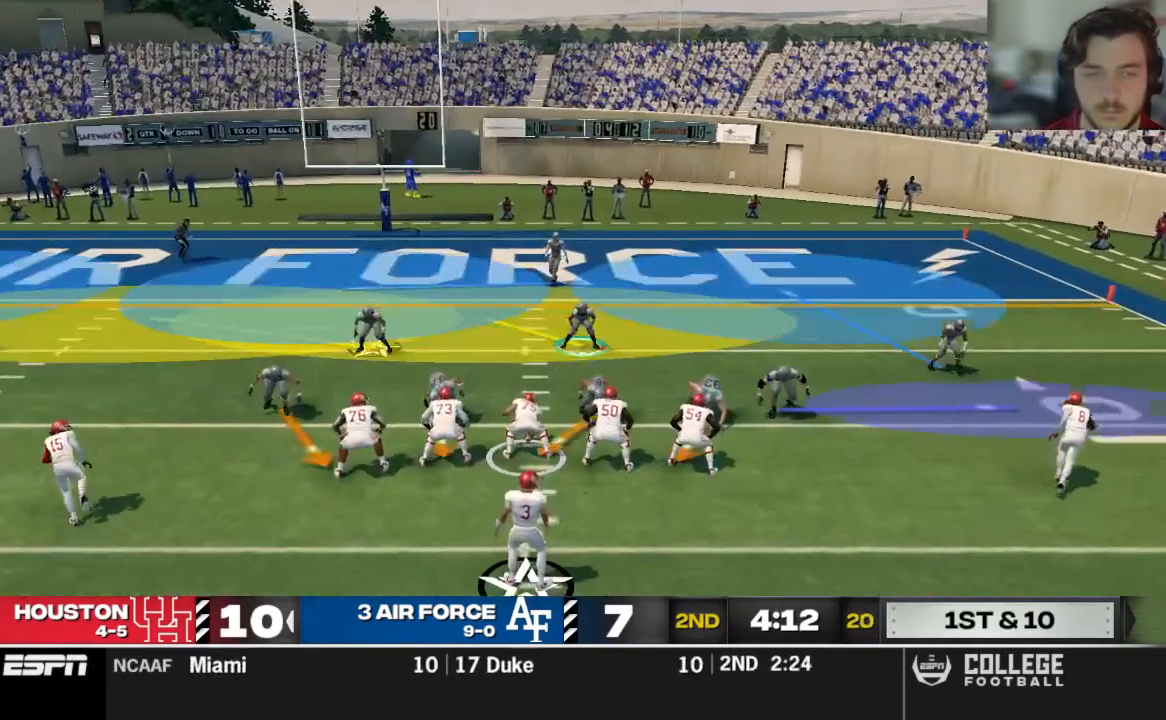
Gameplay with a controller (Xbox layout); each line is a JSON object with the inputs held at the frame after it. "events" lists button and stick changes between this image and that frame as [ms after this image, input, new state], when the widget could be followed in between.
{"buttons": ["B"], "left_stick": "right", "right_stick": "center", "events": [[21, "left_stick", "center"], [167, "left_stick", "left"], [417, "left_stick", "right"]]}
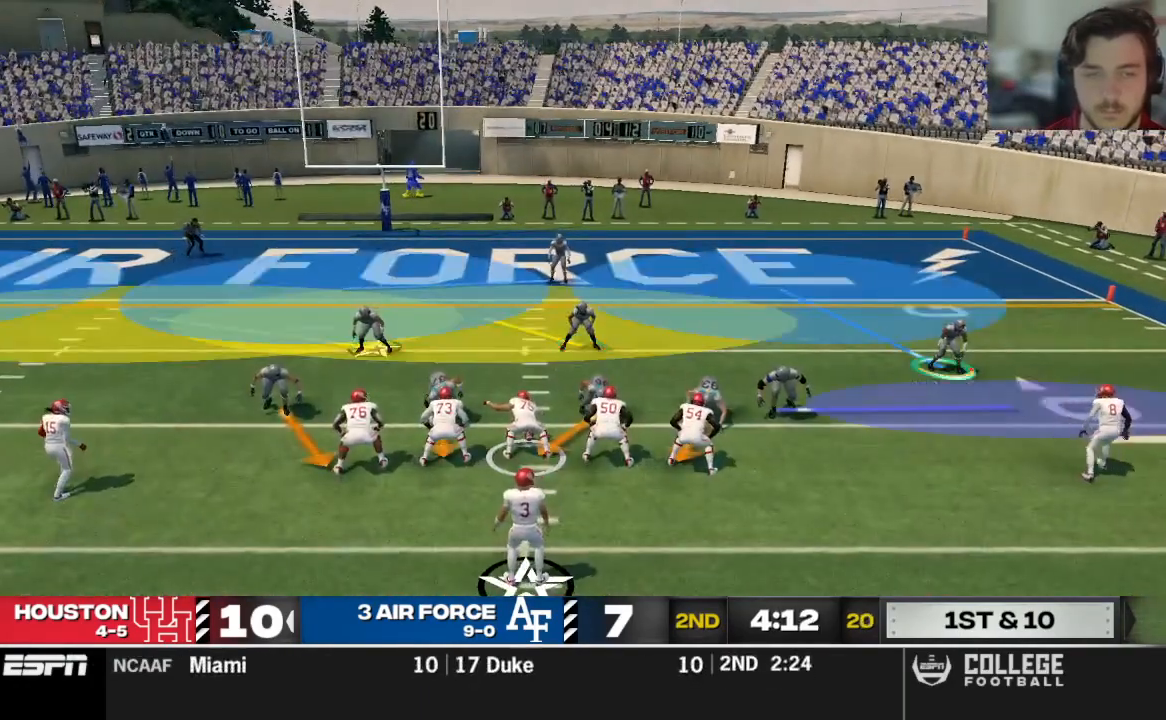
{"buttons": ["B"], "left_stick": "left", "right_stick": "center", "events": [[21, "left_stick", "left"]]}
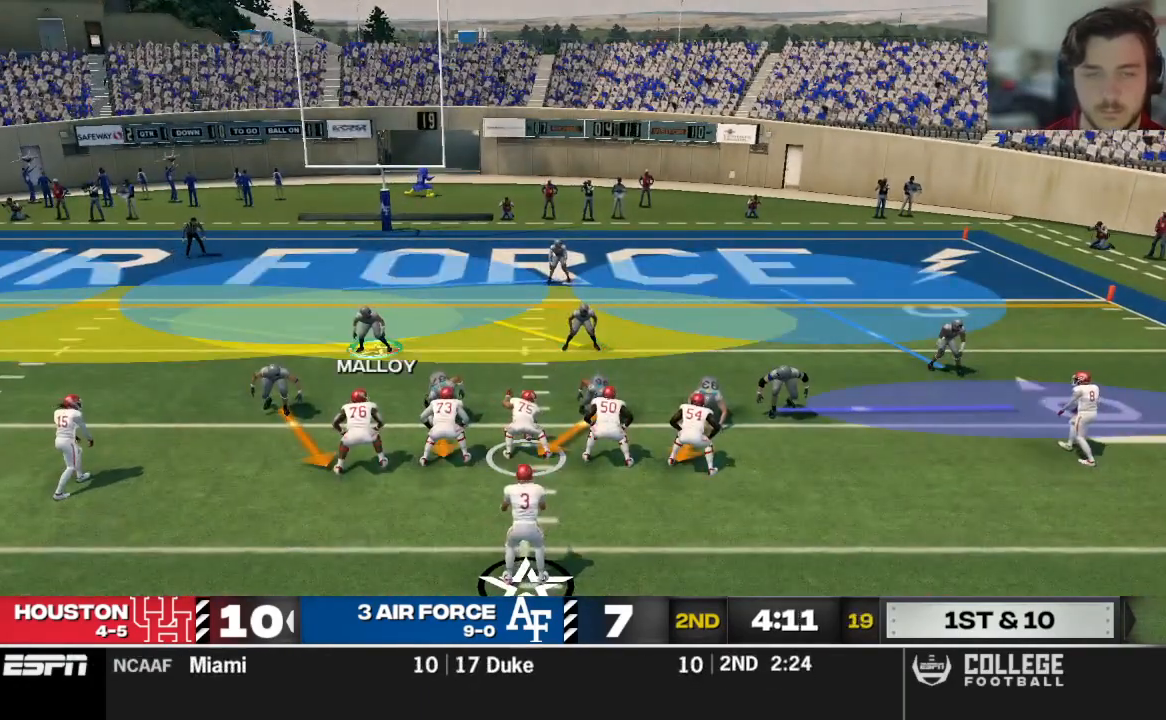
{"buttons": ["B"], "left_stick": "right", "right_stick": "center", "events": [[250, "left_stick", "right"]]}
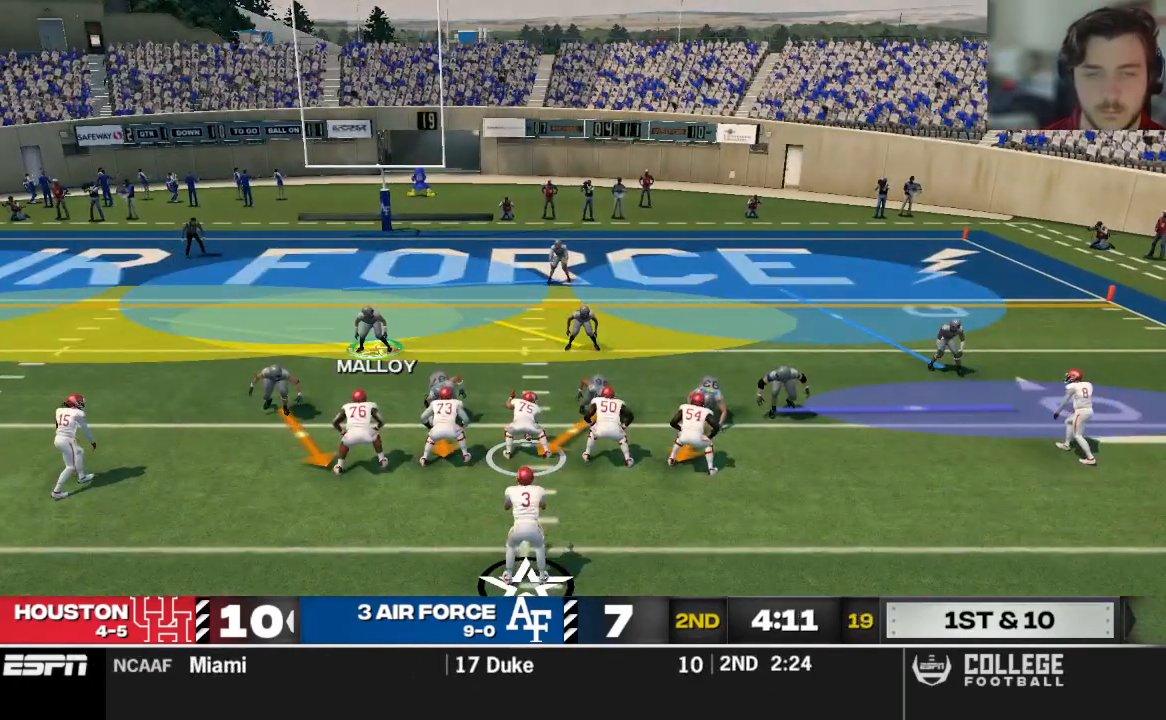
{"buttons": ["R2"], "left_stick": "center", "right_stick": "up", "events": [[83, "left_stick", "center"], [167, "B", "up"], [354, "R2", "down"], [417, "right_stick", "up"]]}
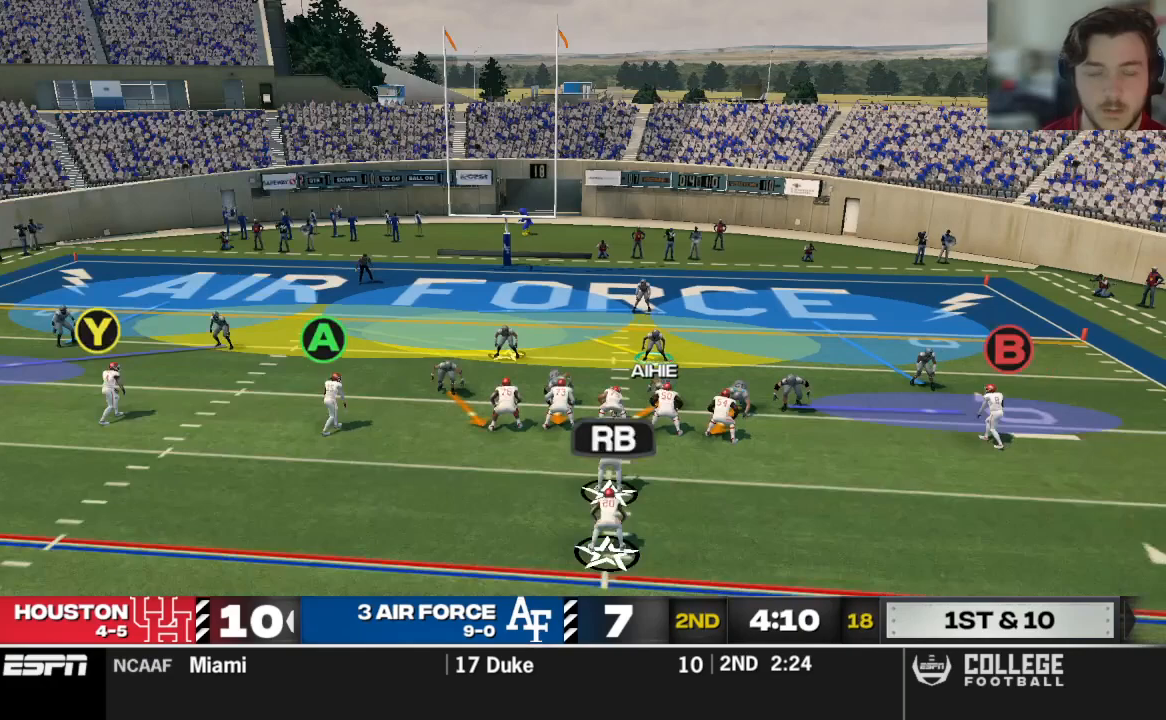
{"buttons": [], "left_stick": "center", "right_stick": "up", "events": [[125, "R2", "up"]]}
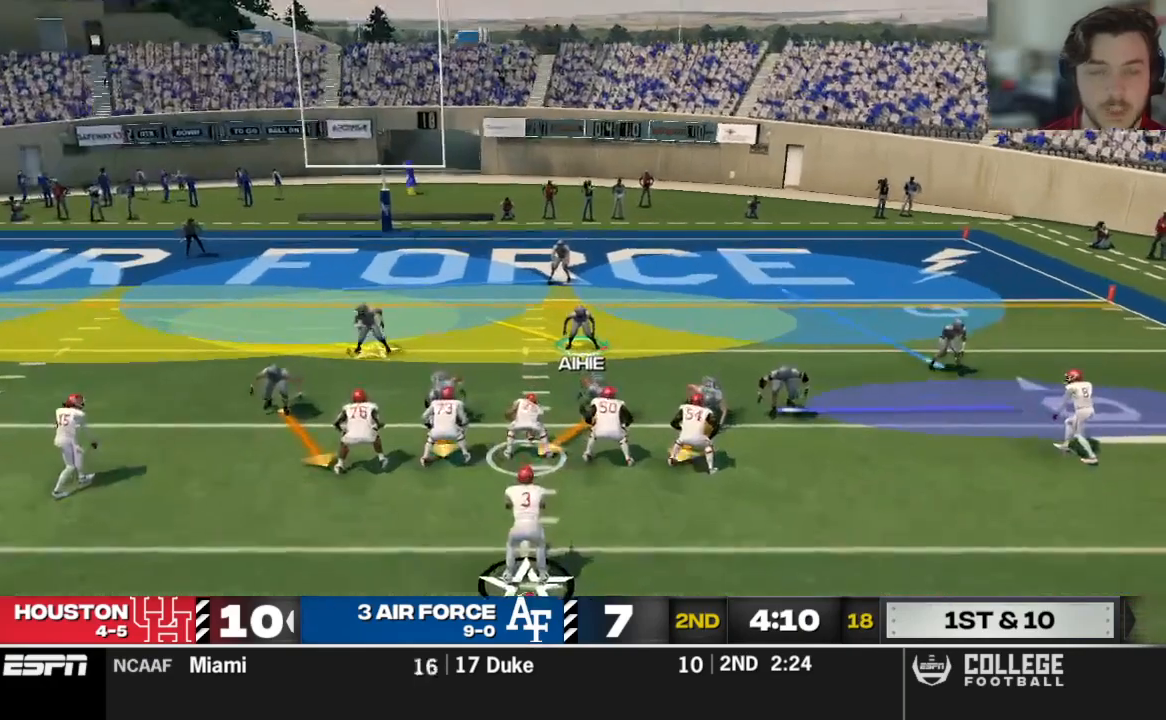
{"buttons": [], "left_stick": "left", "right_stick": "center", "events": [[271, "right_stick", "center"], [479, "left_stick", "left"]]}
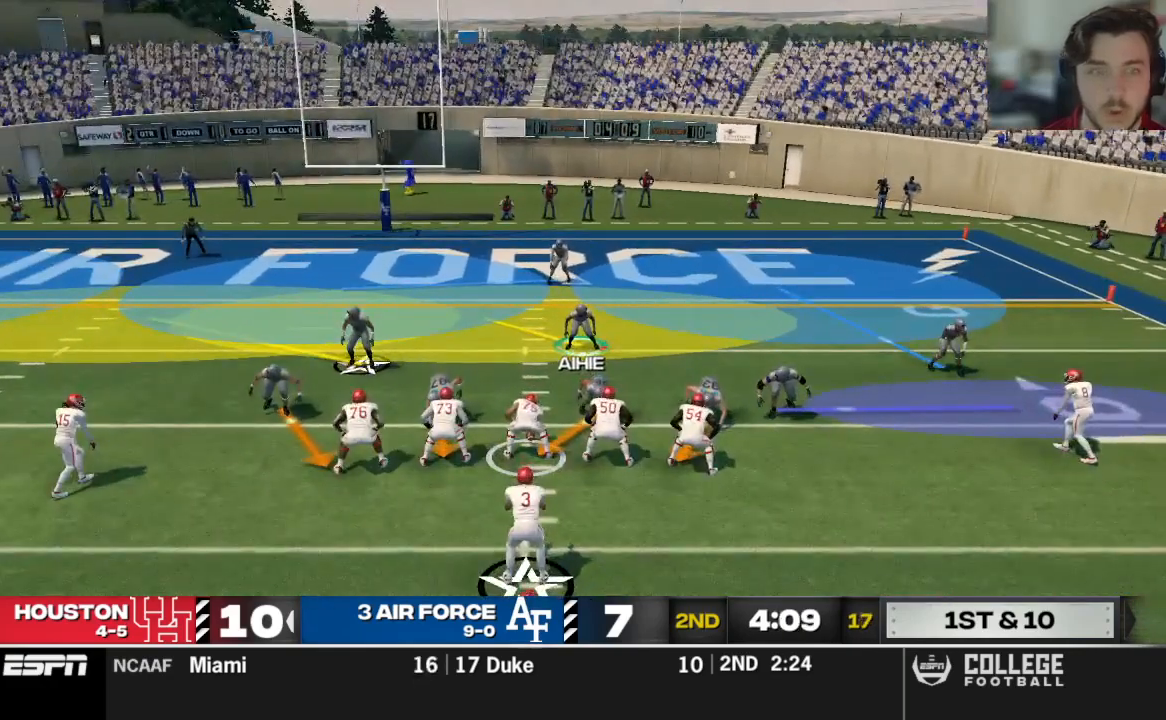
{"buttons": [], "left_stick": "center", "right_stick": "center", "events": [[188, "left_stick", "center"]]}
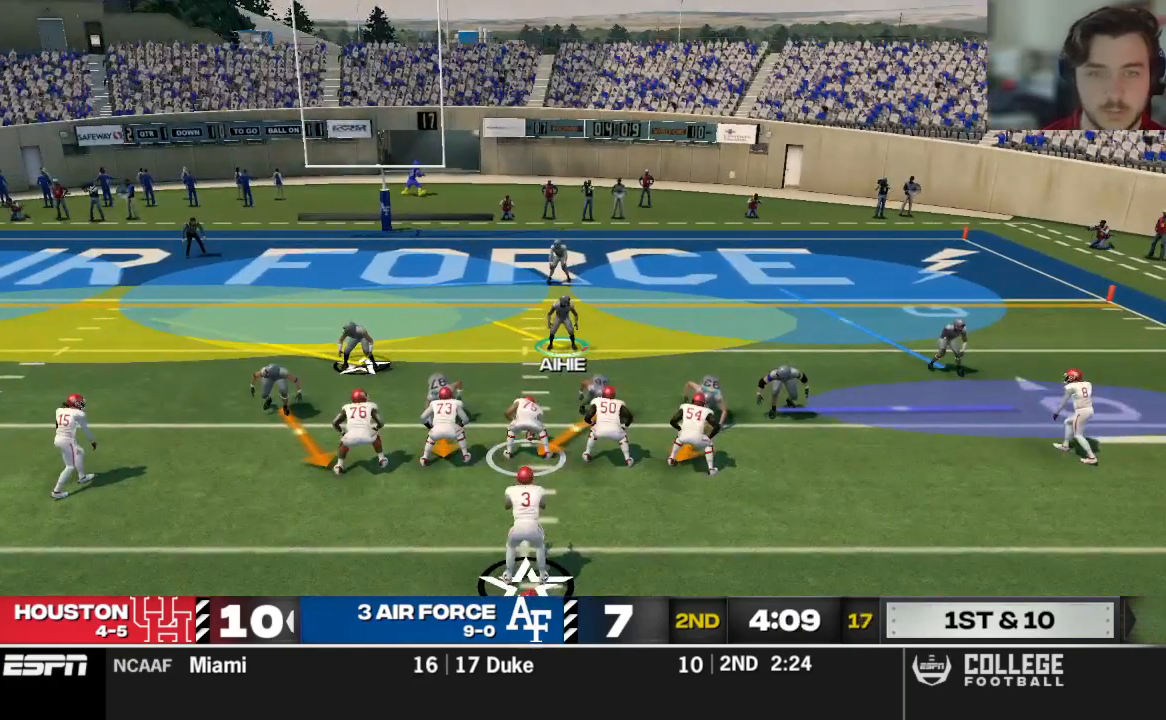
{"buttons": [], "left_stick": "center", "right_stick": "center", "events": []}
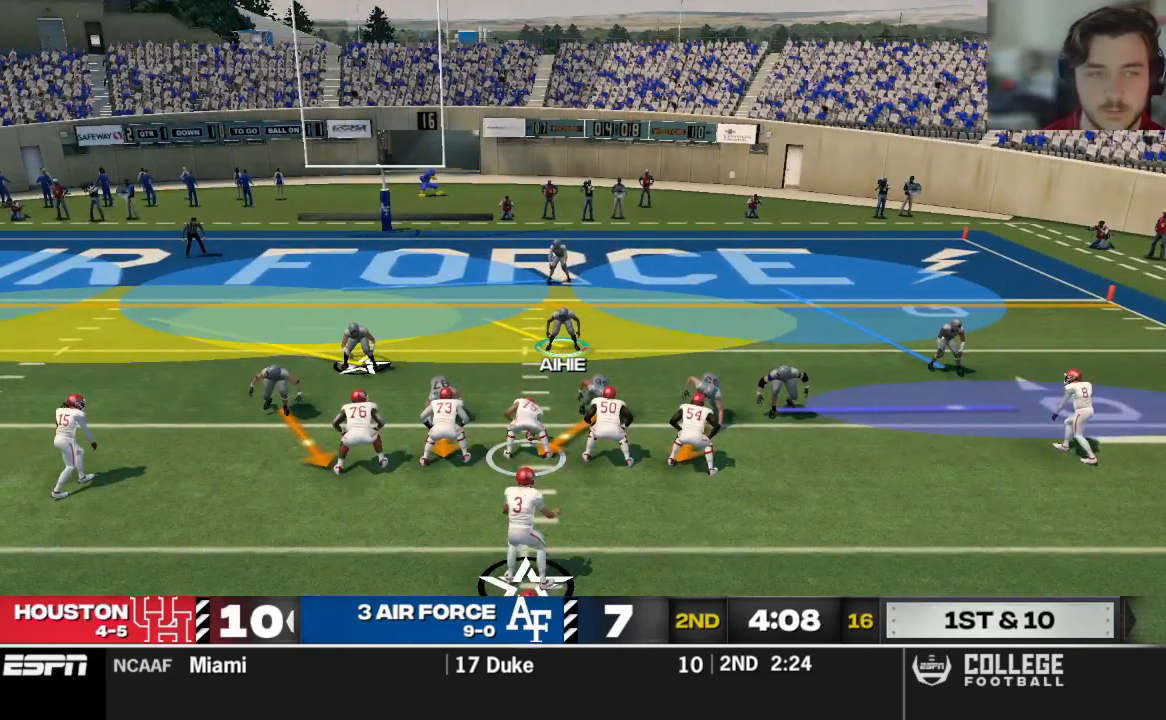
{"buttons": [], "left_stick": "center", "right_stick": "center", "events": []}
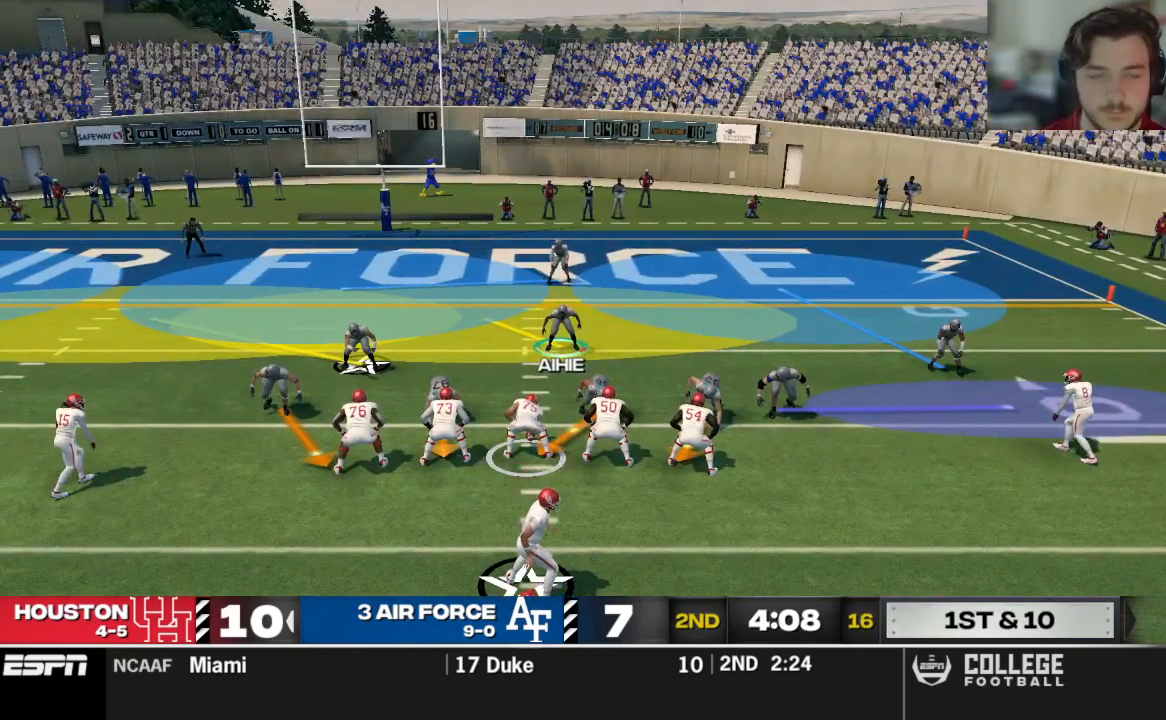
{"buttons": ["R2"], "left_stick": "center", "right_stick": "up", "events": [[146, "R2", "down"], [208, "right_stick", "up"]]}